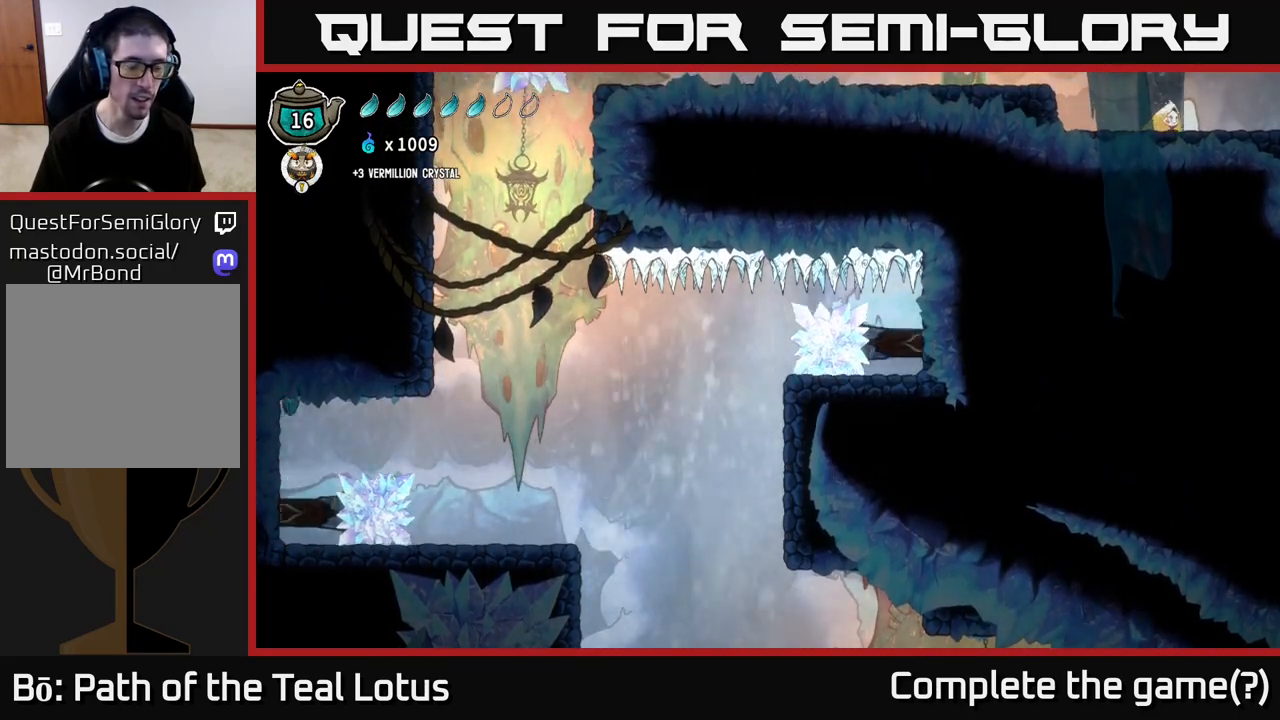
Gameplay with a controller (Xbox layout); each line is a JSON object with the inputs held at the frame after it. "events" lists button and stick changes between this image and that frame as [ms after this image, input, new state], when the widget could be followed in between.
{"buttons": [], "left_stick": "right", "right_stick": "center", "events": []}
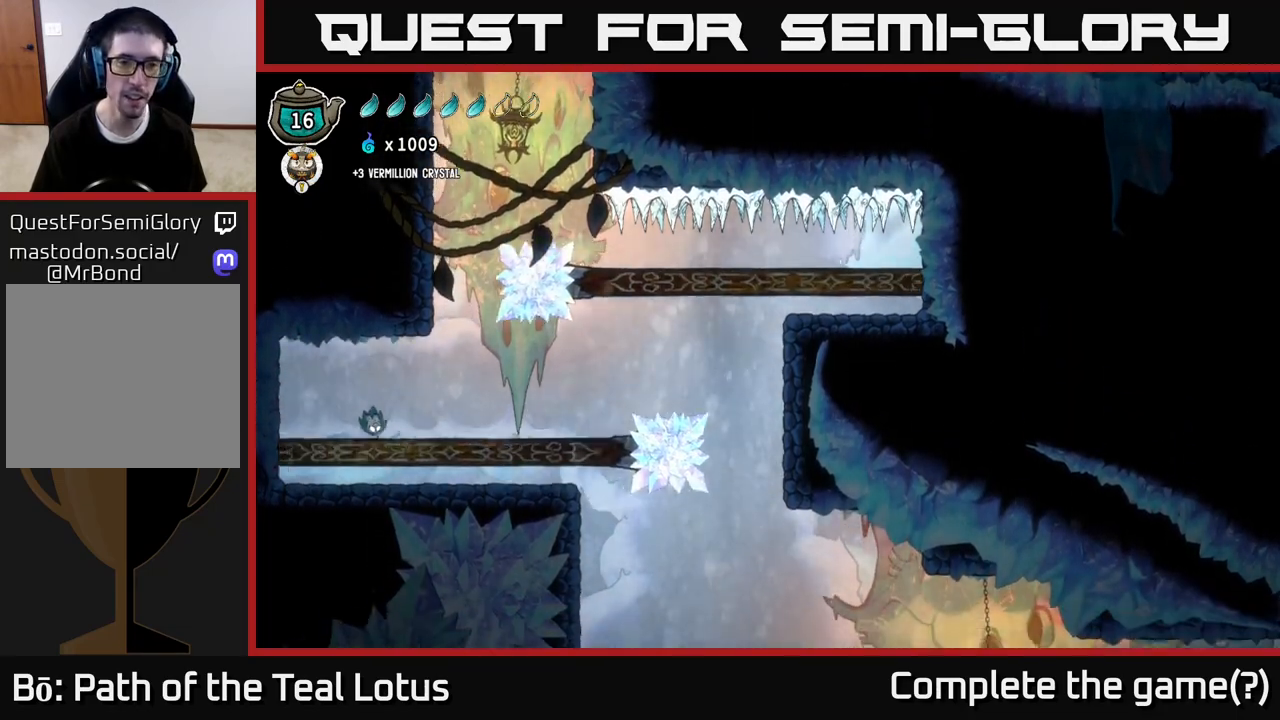
{"buttons": ["L2"], "left_stick": "right", "right_stick": "center", "events": [[200, "A", "down"], [300, "L2", "down"], [500, "A", "up"]]}
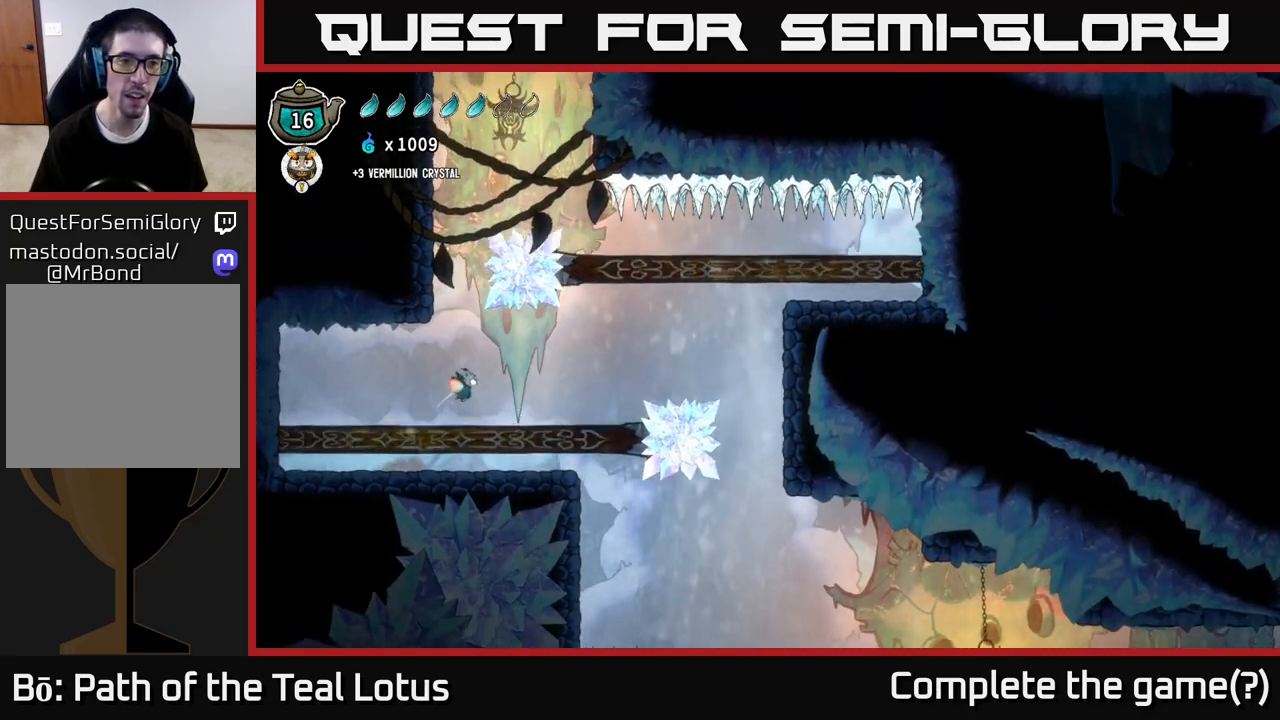
{"buttons": ["L2"], "left_stick": "center", "right_stick": "center", "events": [[233, "left_stick", "center"]]}
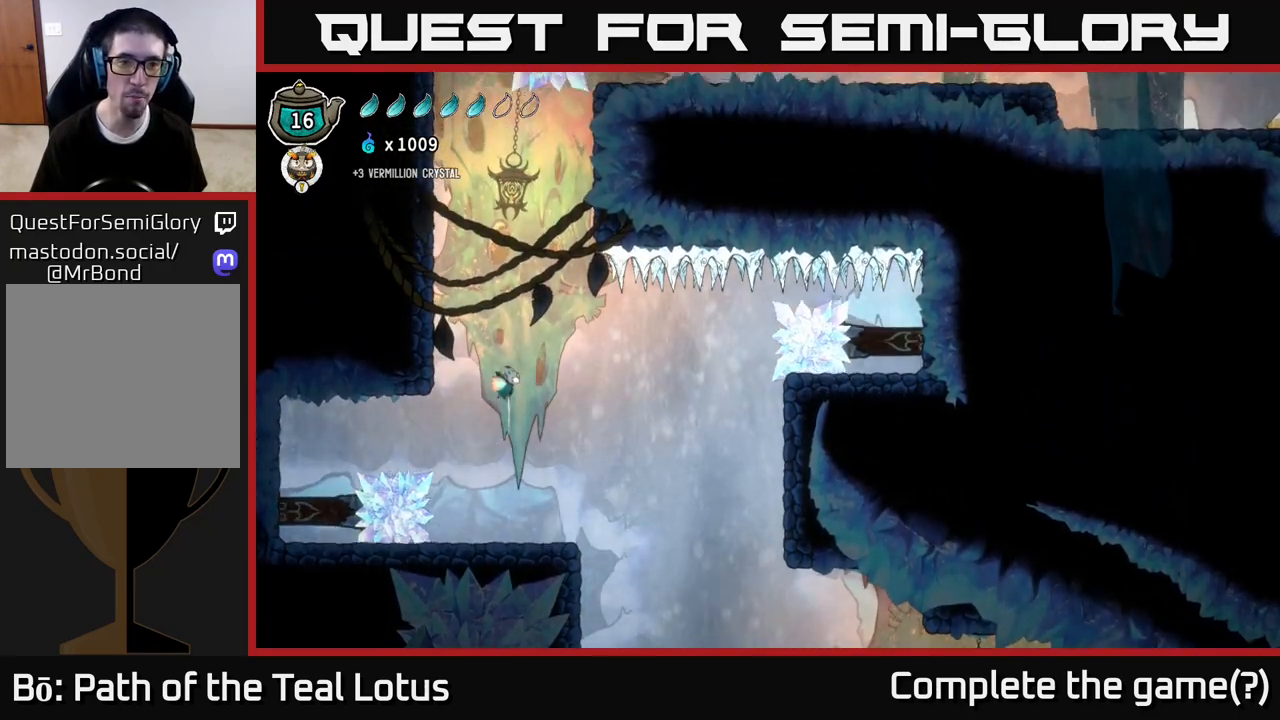
{"buttons": ["L2"], "left_stick": "center", "right_stick": "center", "events": []}
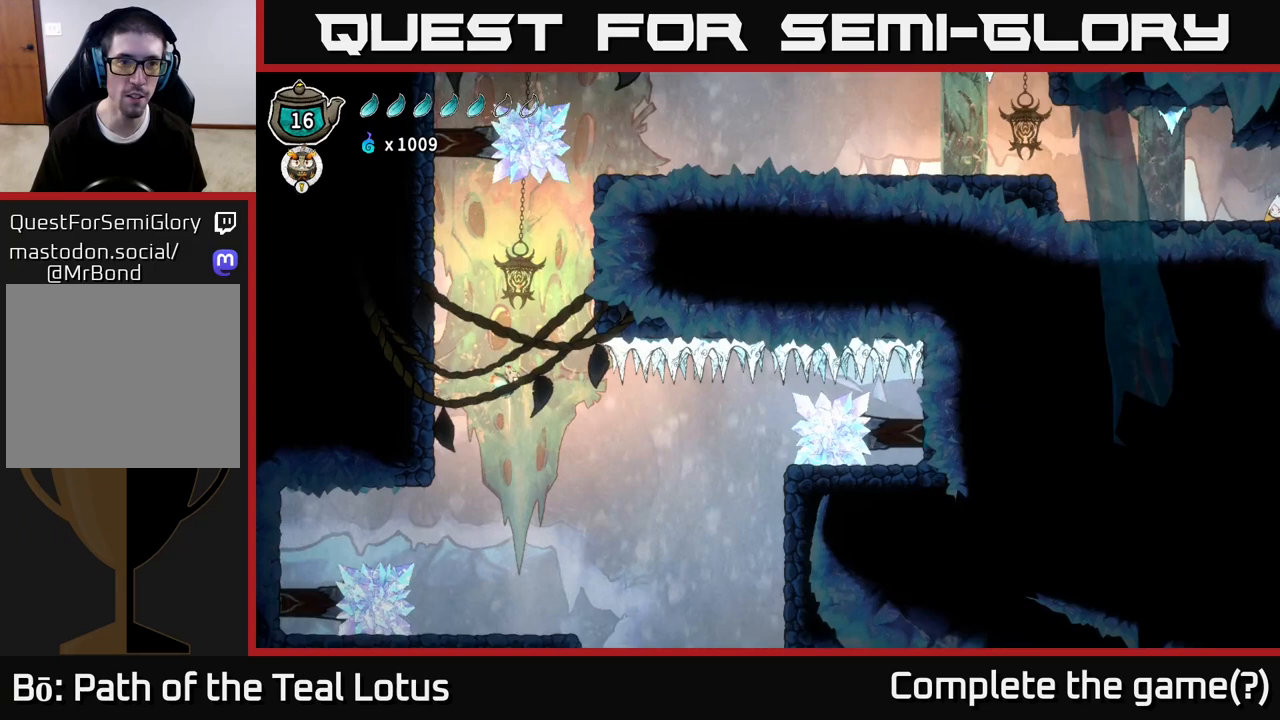
{"buttons": ["L2"], "left_stick": "center", "right_stick": "center", "events": [[233, "left_stick", "right"], [383, "left_stick", "center"]]}
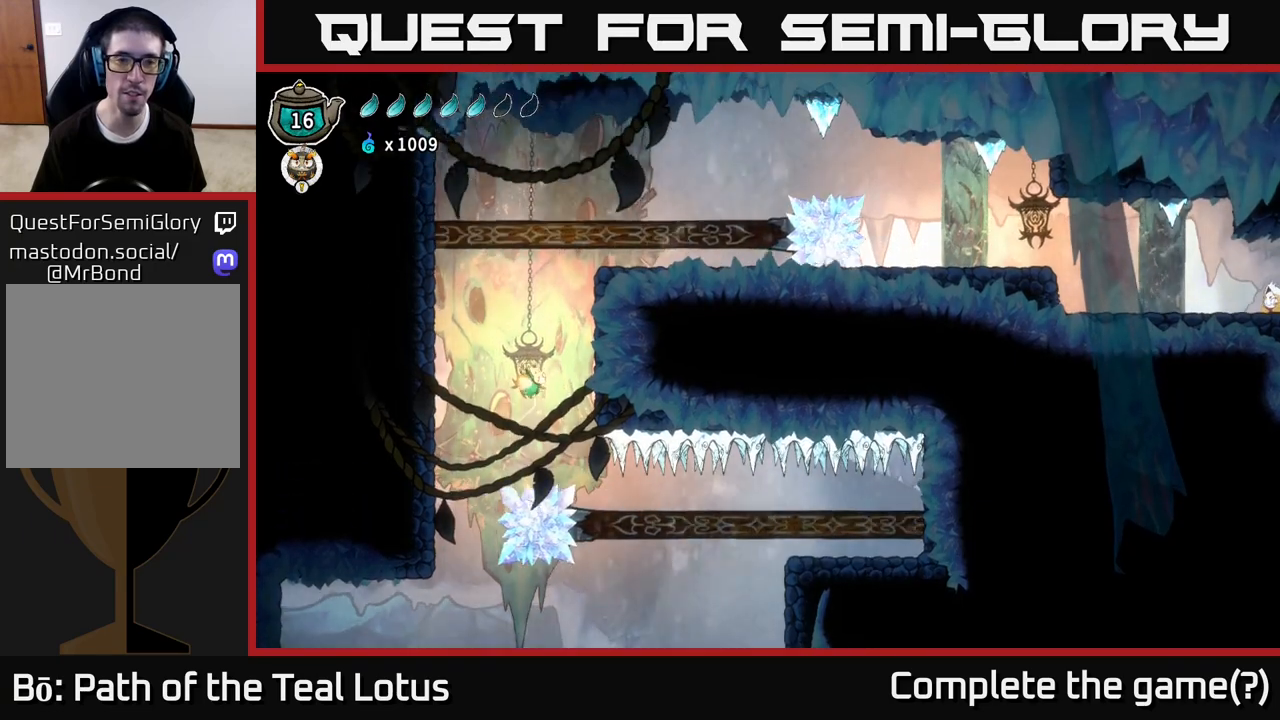
{"buttons": ["L2"], "left_stick": "right", "right_stick": "center", "events": [[100, "L2", "up"], [333, "left_stick", "right"], [350, "L2", "down"]]}
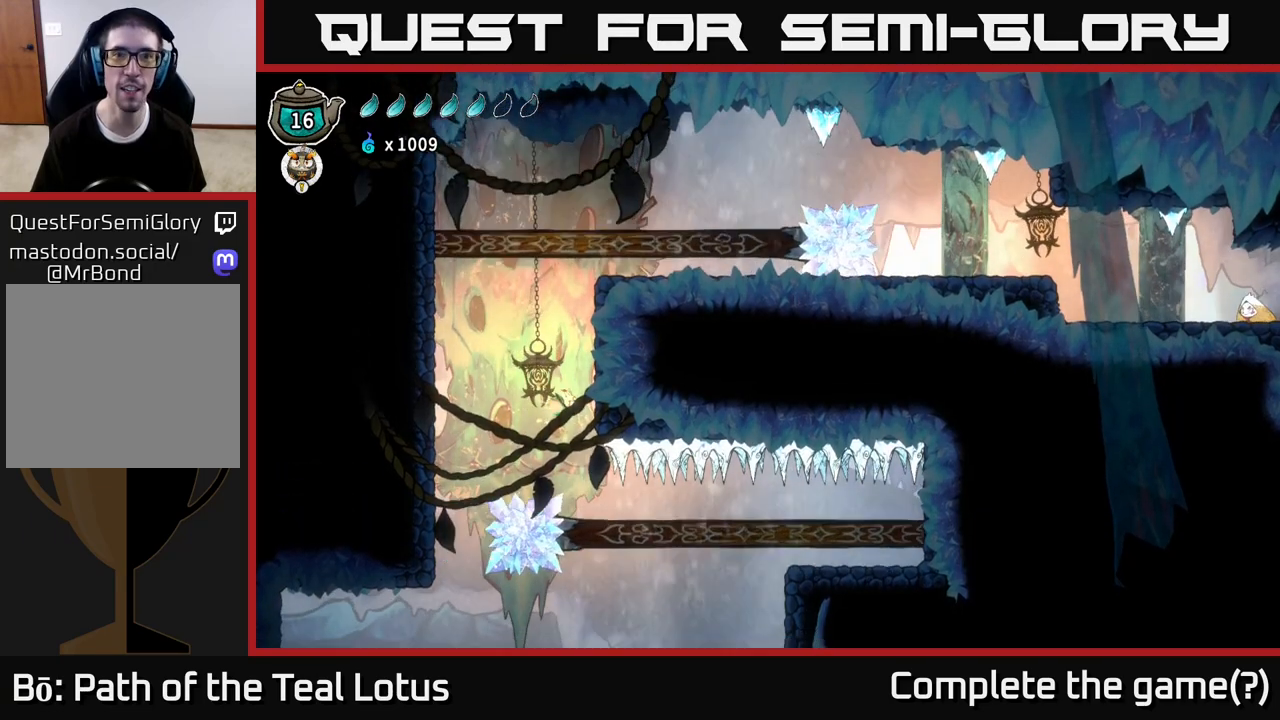
{"buttons": [], "left_stick": "center", "right_stick": "center", "events": [[50, "left_stick", "center"], [467, "L2", "up"]]}
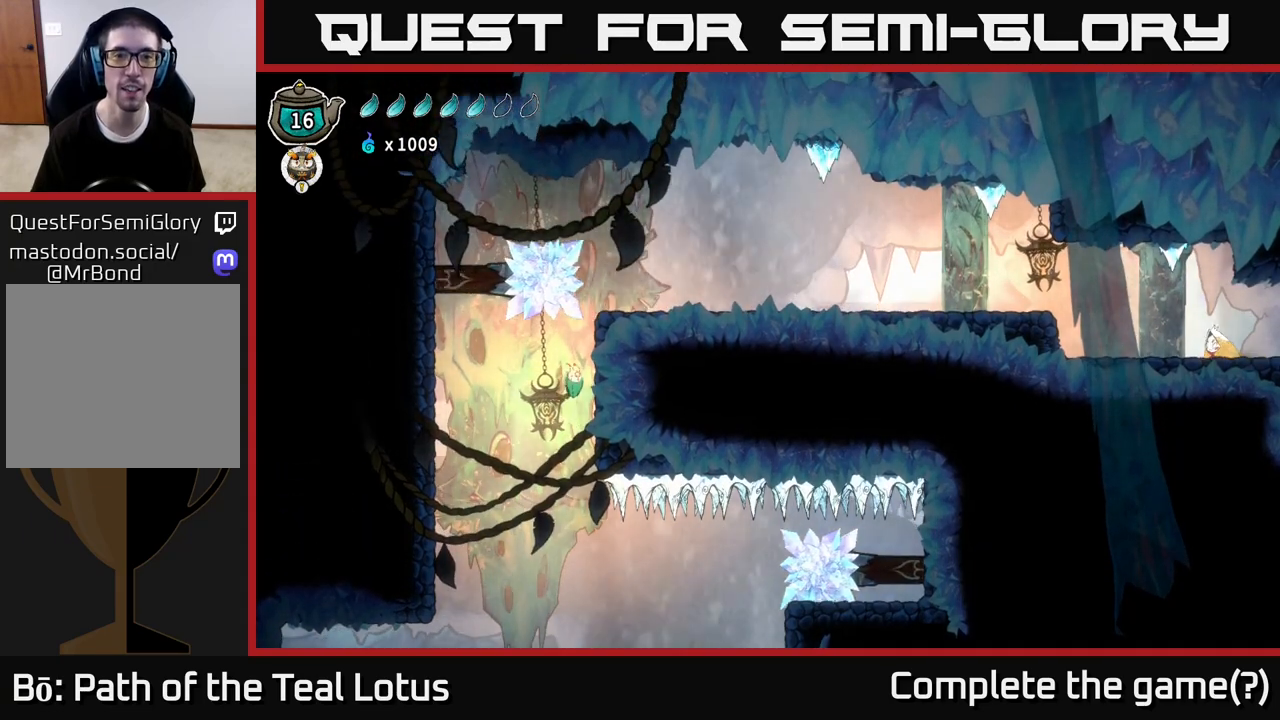
{"buttons": ["L2"], "left_stick": "center", "right_stick": "center", "events": [[133, "left_stick", "left"], [233, "L2", "down"], [433, "left_stick", "center"]]}
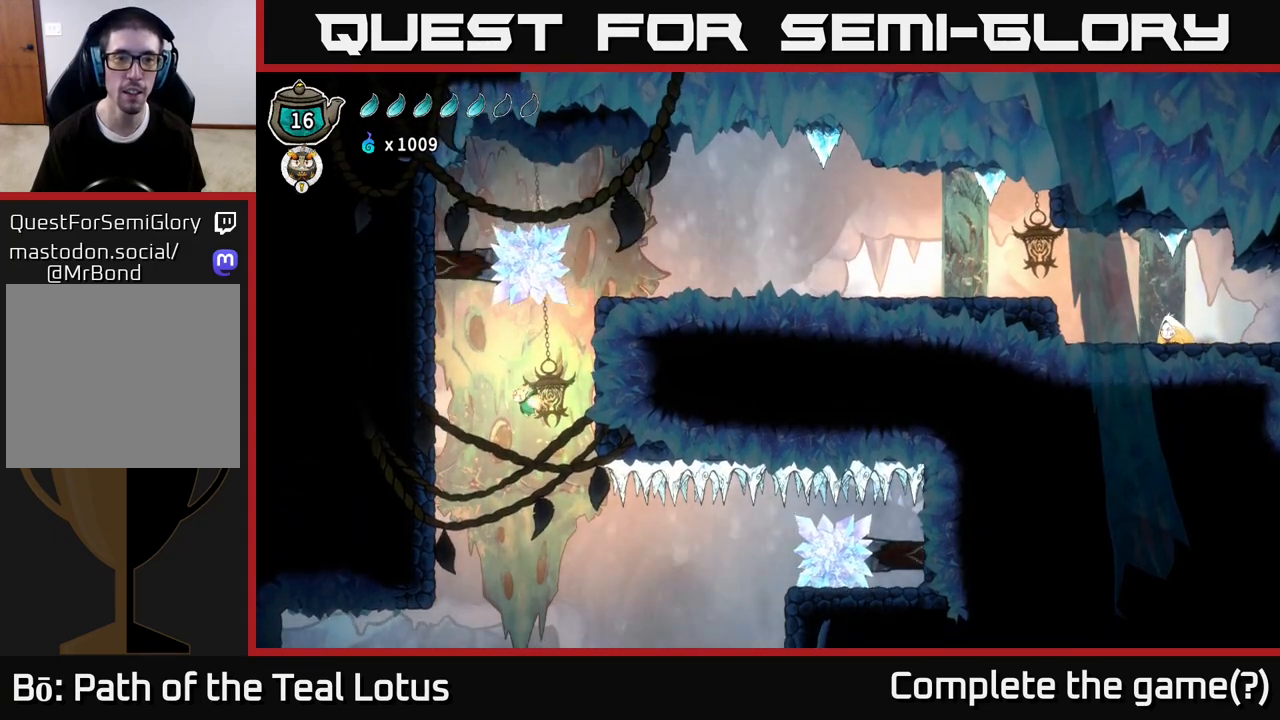
{"buttons": ["L2"], "left_stick": "center", "right_stick": "center", "events": []}
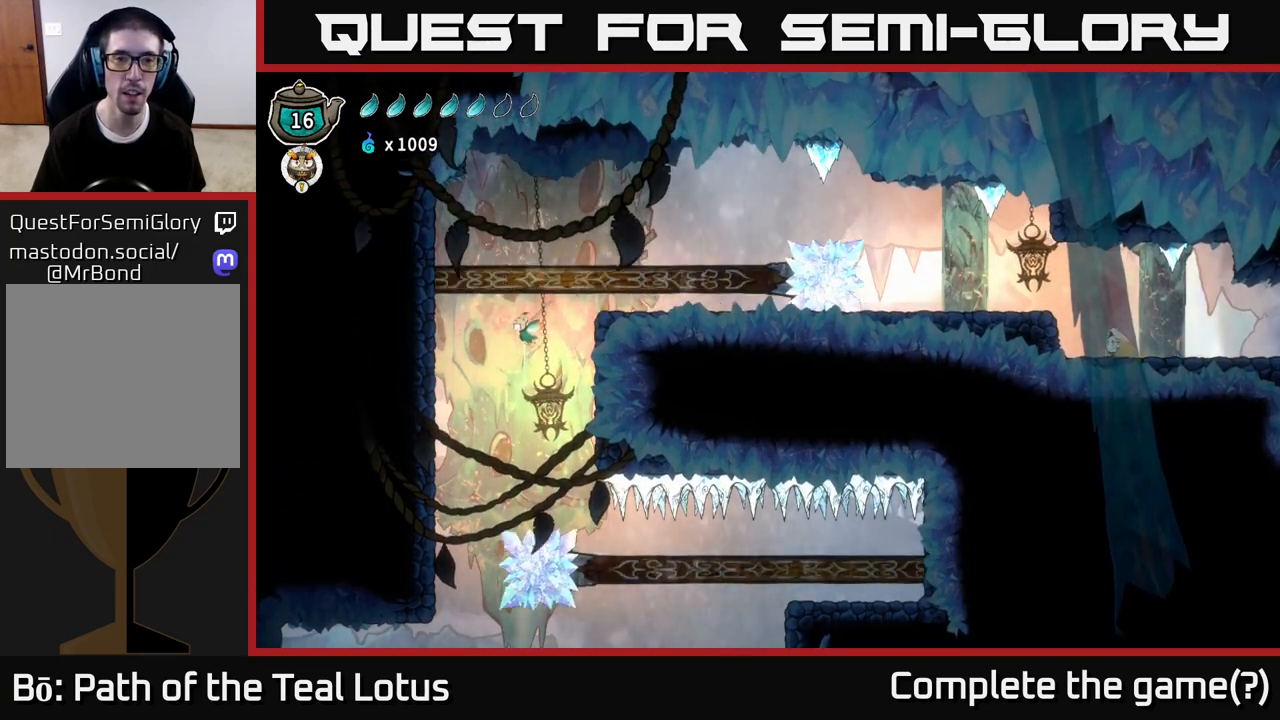
{"buttons": ["L2"], "left_stick": "right", "right_stick": "center", "events": [[333, "left_stick", "right"]]}
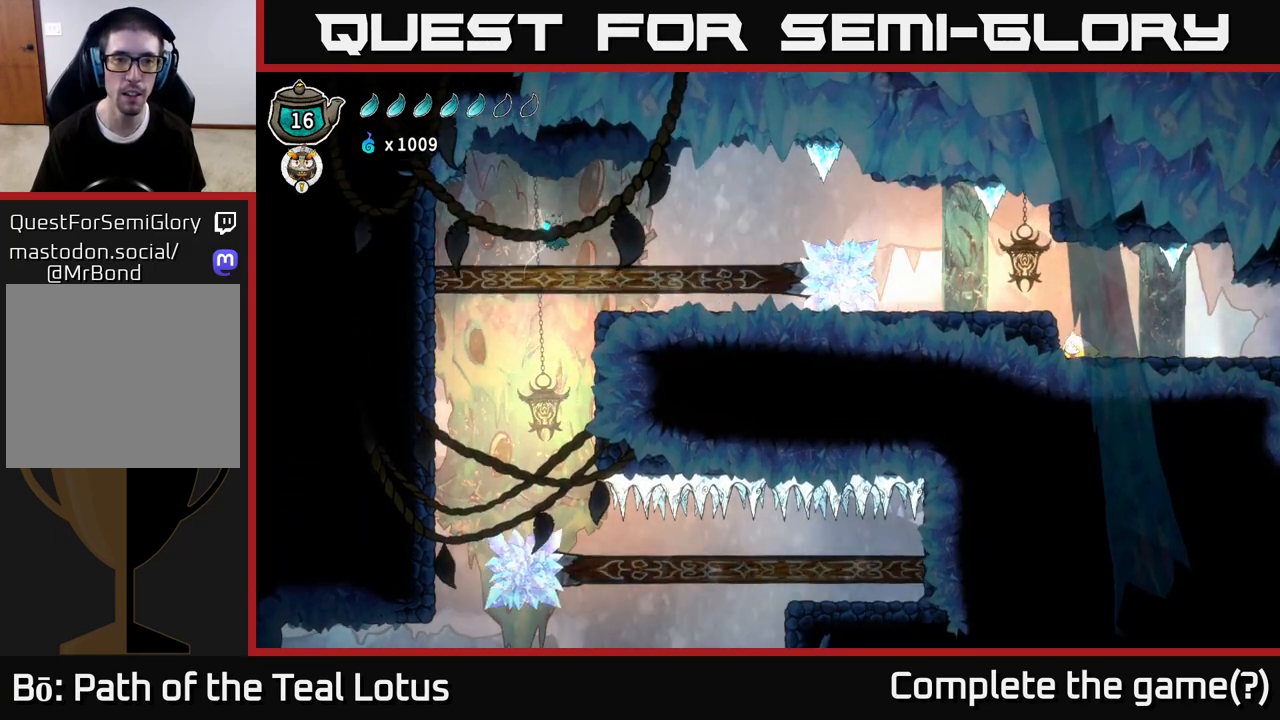
{"buttons": ["R2"], "left_stick": "right", "right_stick": "center", "events": [[267, "R2", "down"], [283, "L2", "up"]]}
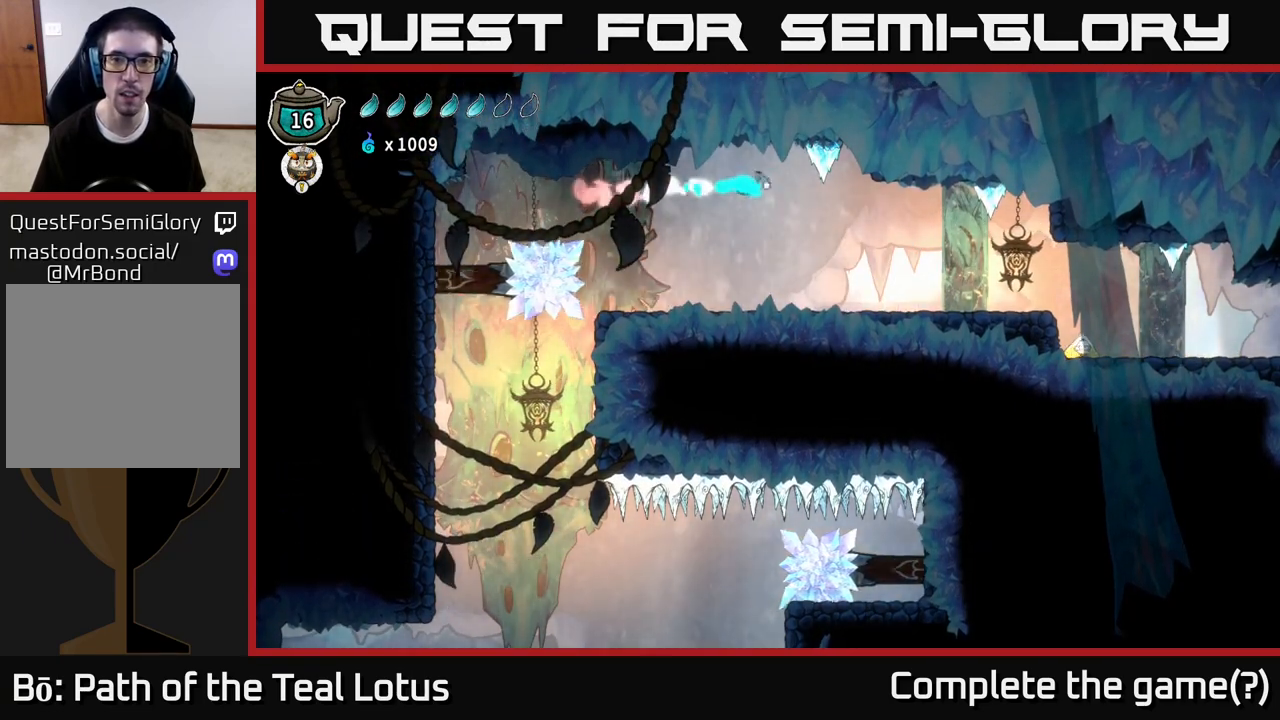
{"buttons": [], "left_stick": "right", "right_stick": "center", "events": [[100, "R2", "up"]]}
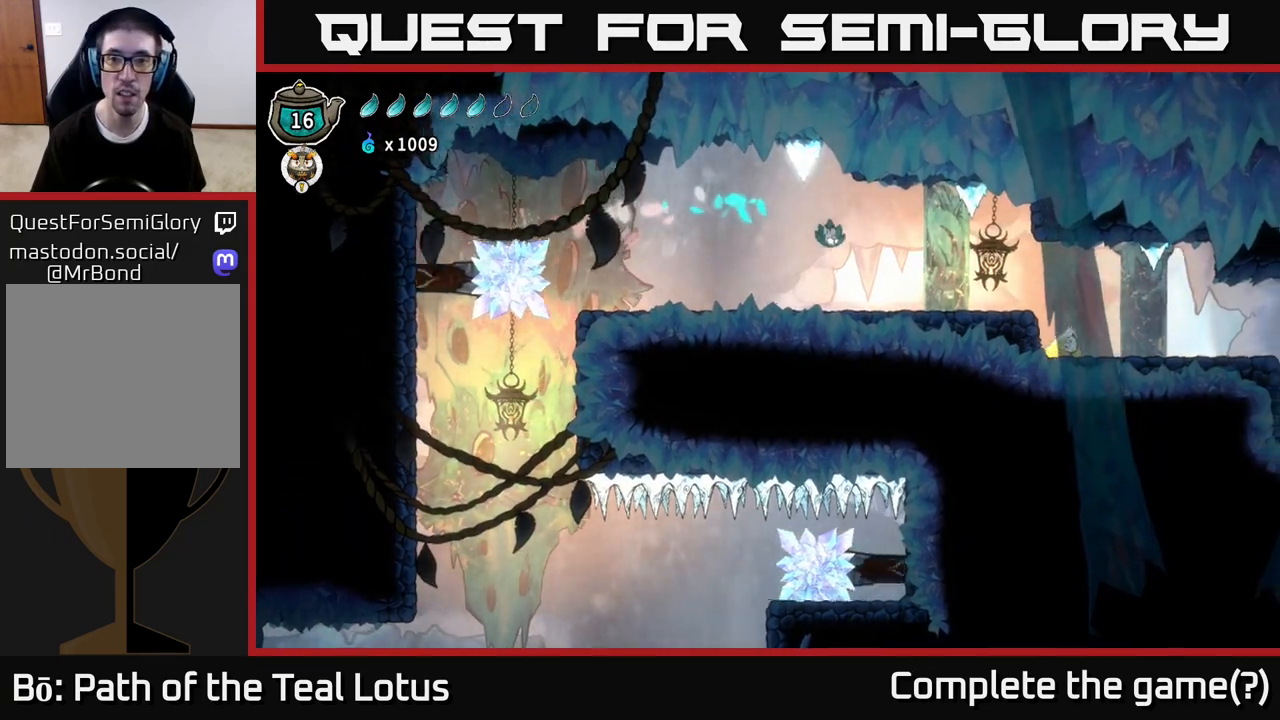
{"buttons": ["R2"], "left_stick": "right", "right_stick": "center", "events": [[317, "R2", "down"]]}
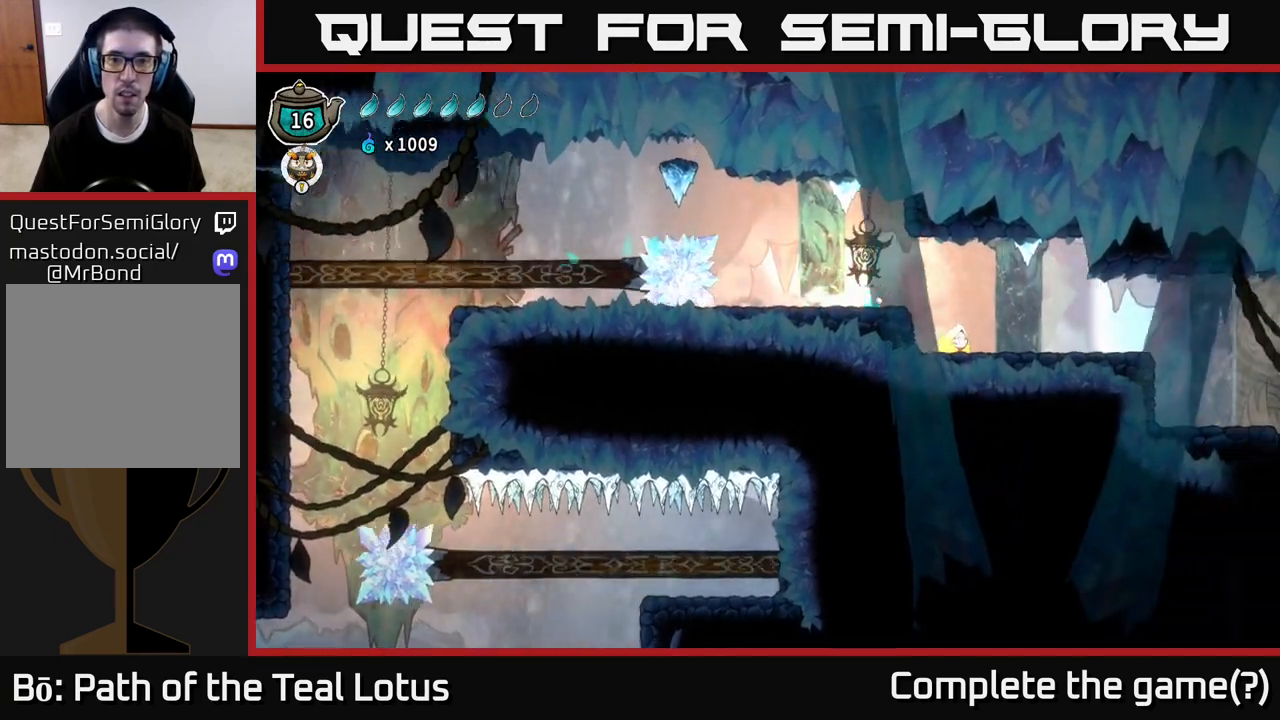
{"buttons": [], "left_stick": "right", "right_stick": "center", "events": [[300, "R2", "up"]]}
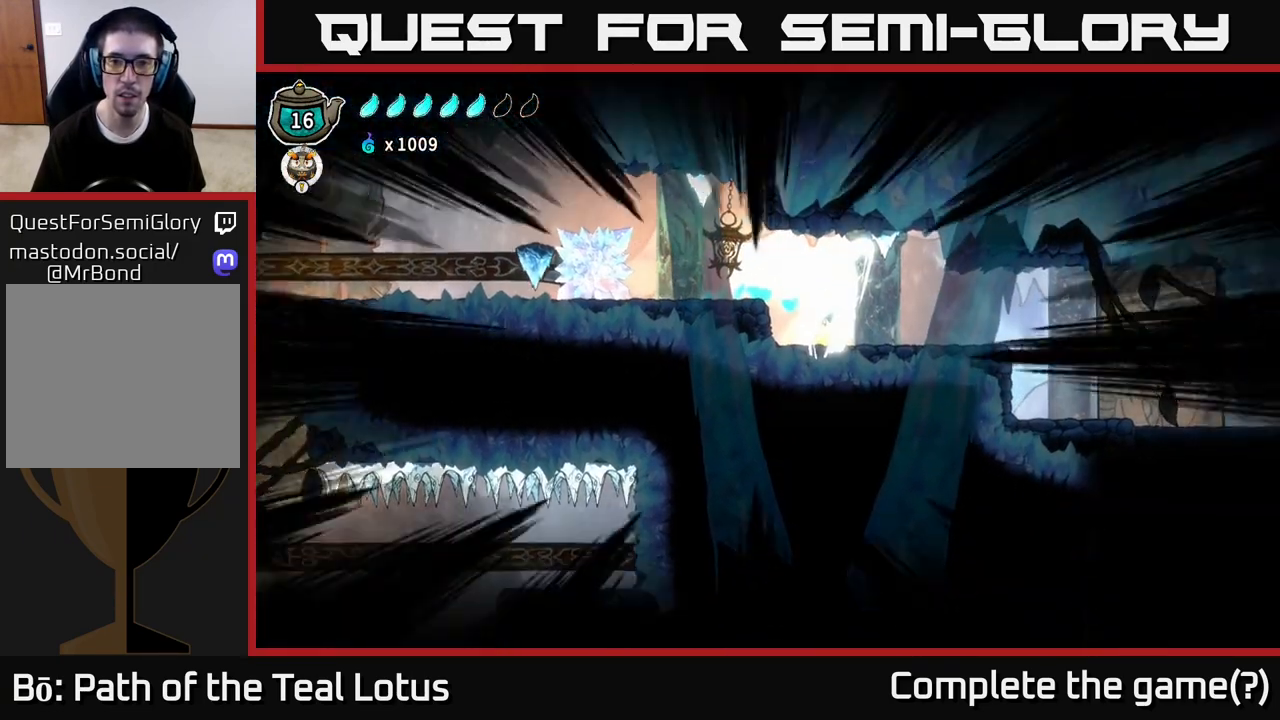
{"buttons": ["A"], "left_stick": "right", "right_stick": "center", "events": [[167, "X", "down"], [183, "left_stick", "center"], [300, "X", "up"], [367, "A", "down"], [367, "X", "down"], [367, "left_stick", "right"], [450, "X", "up"]]}
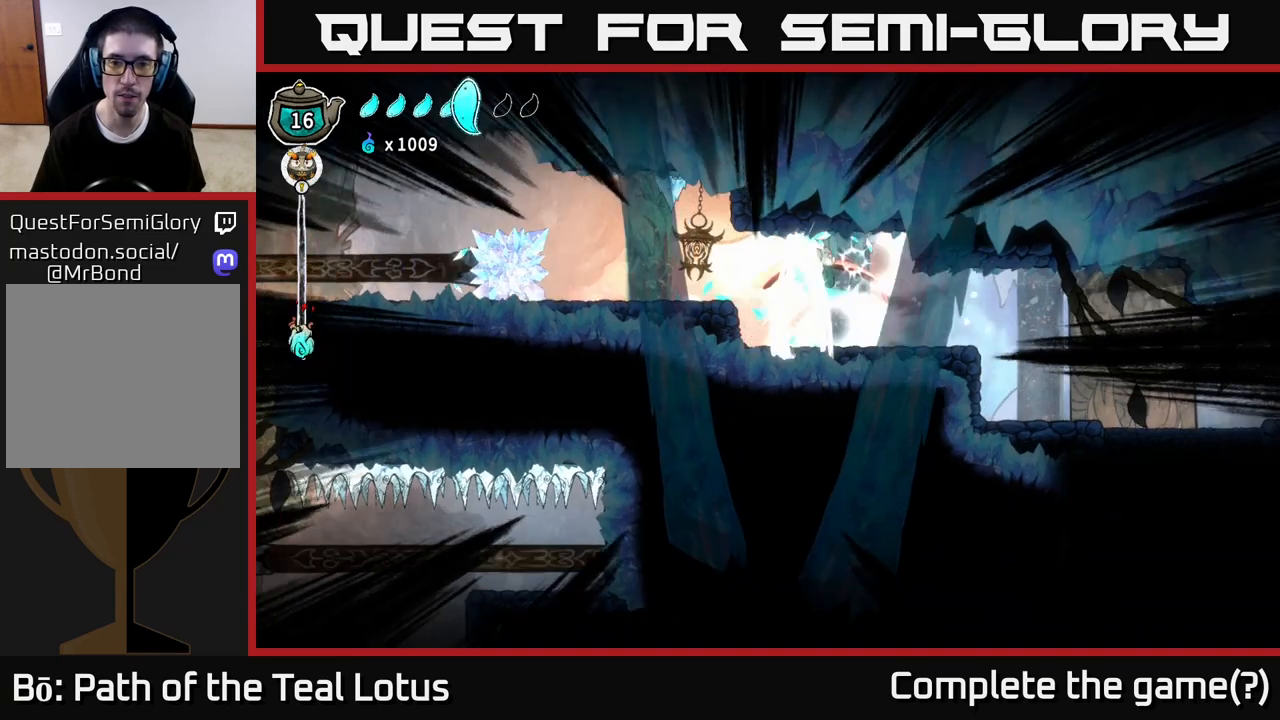
{"buttons": ["X"], "left_stick": "down", "right_stick": "center", "events": [[67, "A", "up"], [150, "X", "down"], [217, "X", "up"], [217, "left_stick", "down"], [483, "X", "down"]]}
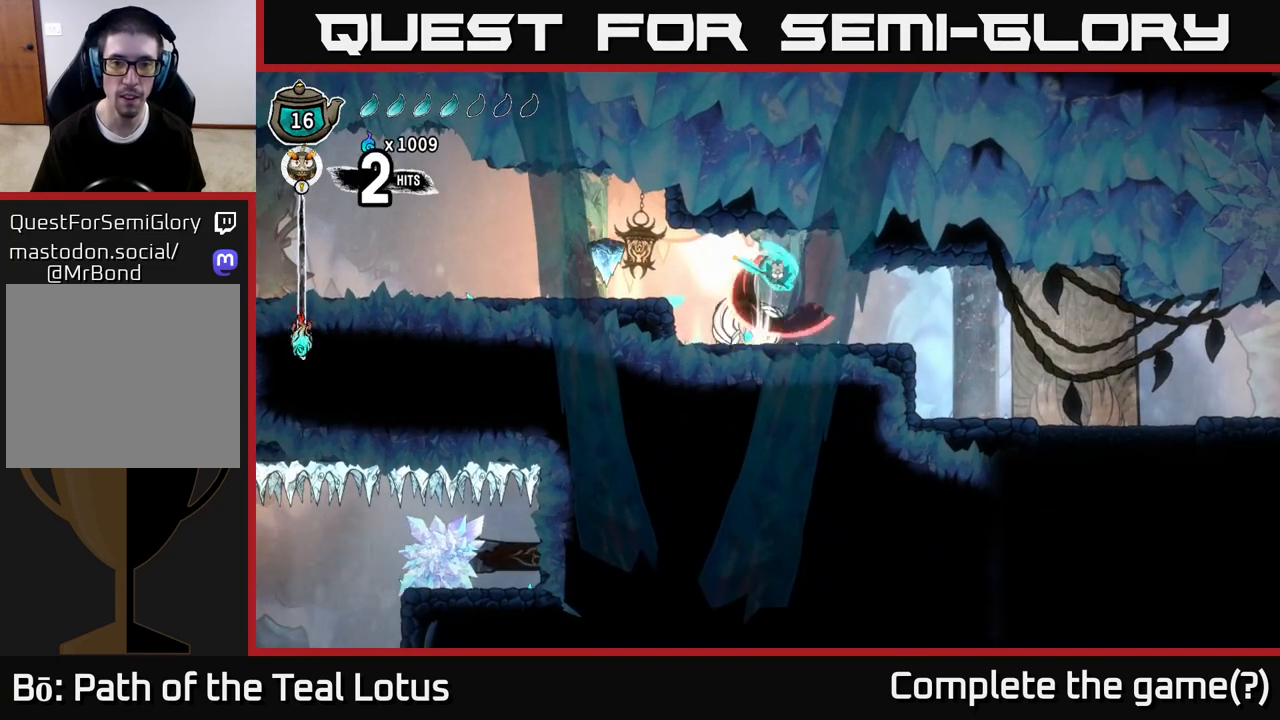
{"buttons": [], "left_stick": "right", "right_stick": "center", "events": [[133, "X", "up"], [300, "left_stick", "right"]]}
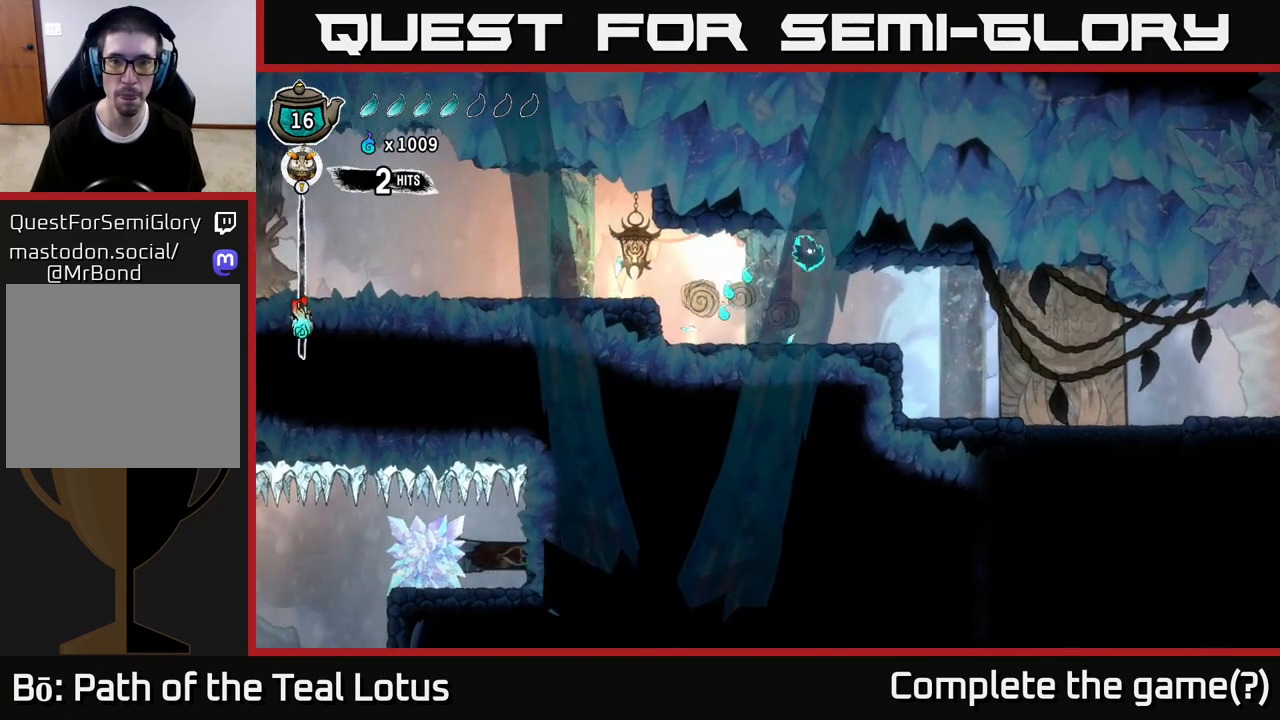
{"buttons": ["L2"], "left_stick": "center", "right_stick": "center", "events": [[83, "left_stick", "center"], [217, "left_stick", "right"], [367, "L2", "down"], [367, "left_stick", "center"]]}
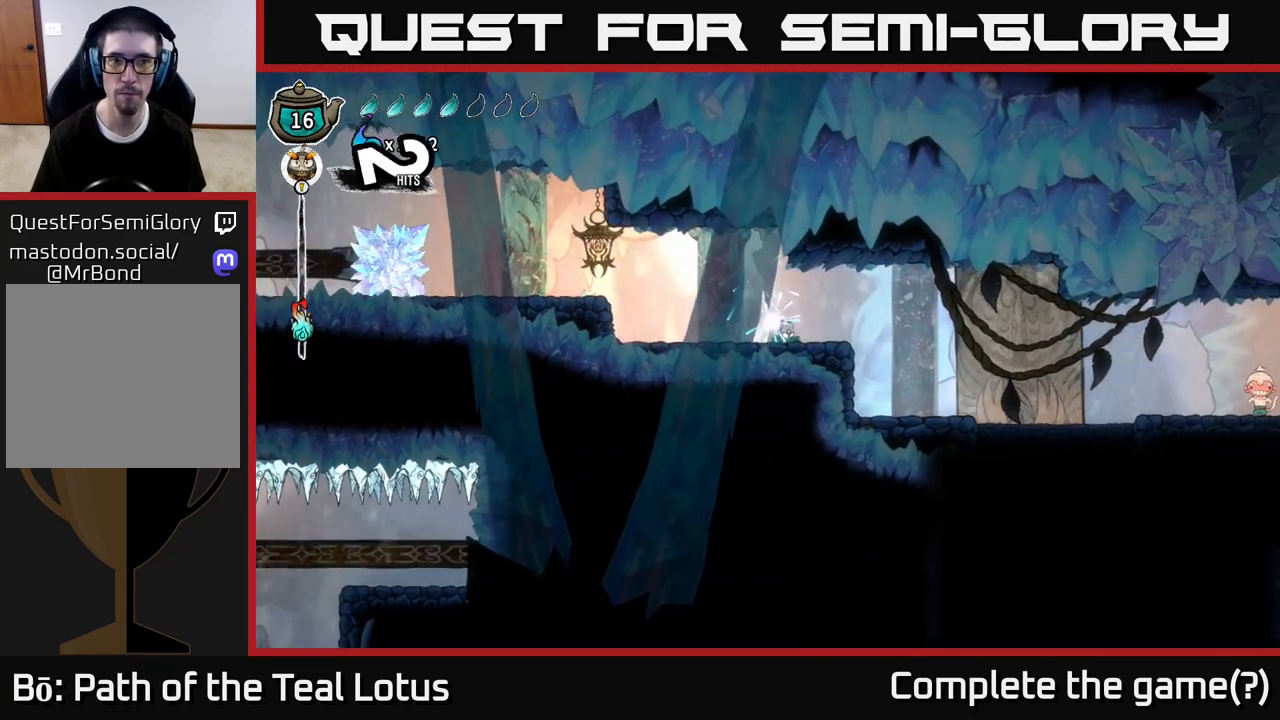
{"buttons": ["L2"], "left_stick": "center", "right_stick": "center", "events": []}
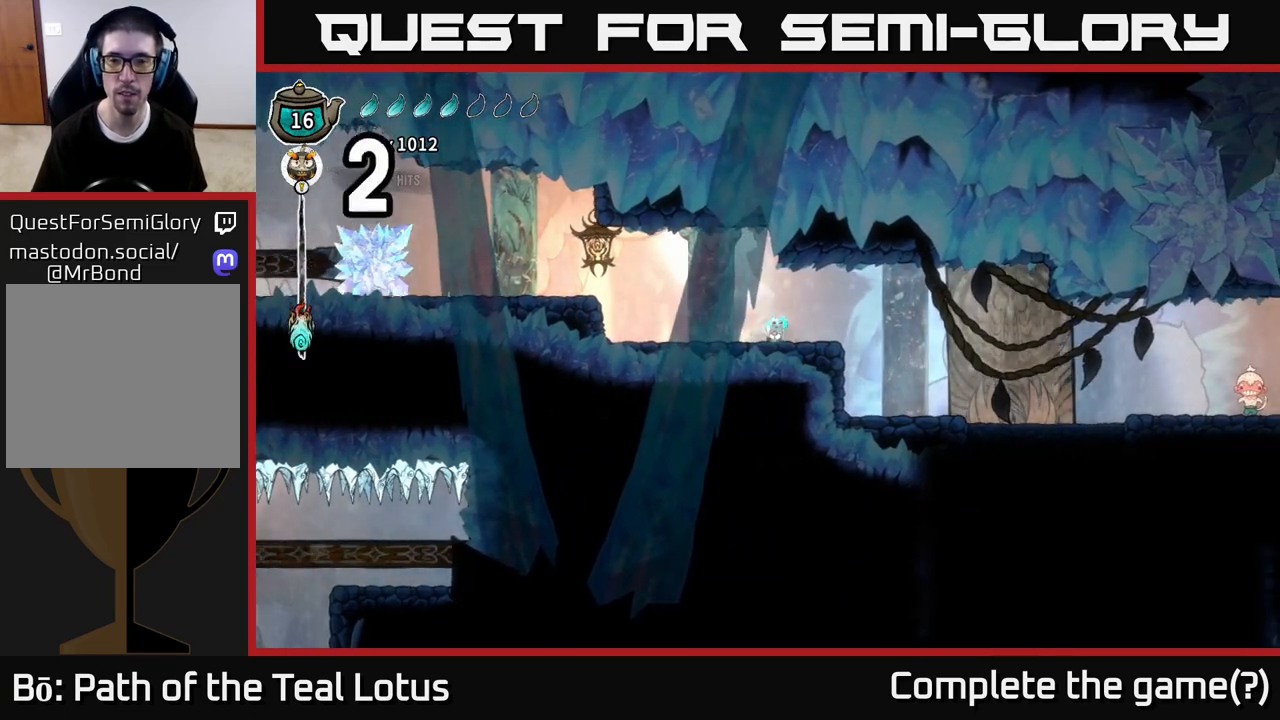
{"buttons": ["L2"], "left_stick": "center", "right_stick": "center", "events": []}
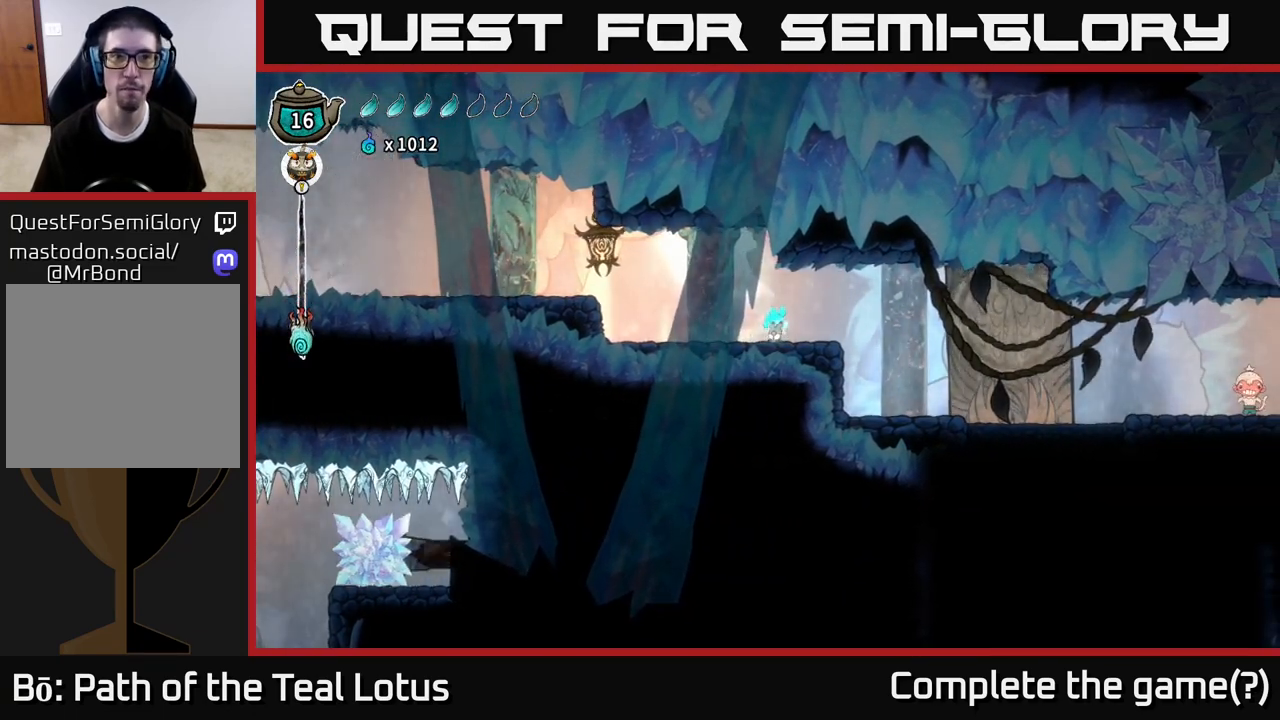
{"buttons": ["L2"], "left_stick": "center", "right_stick": "center", "events": []}
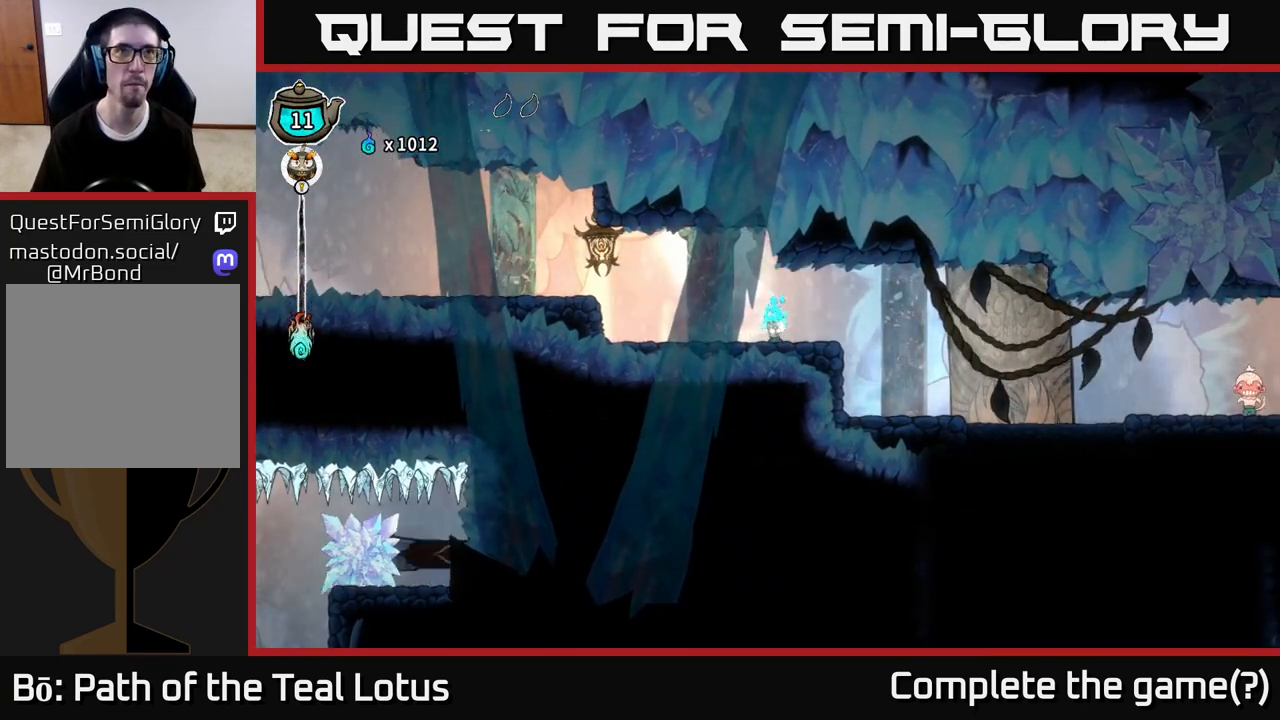
{"buttons": ["L2"], "left_stick": "center", "right_stick": "center", "events": []}
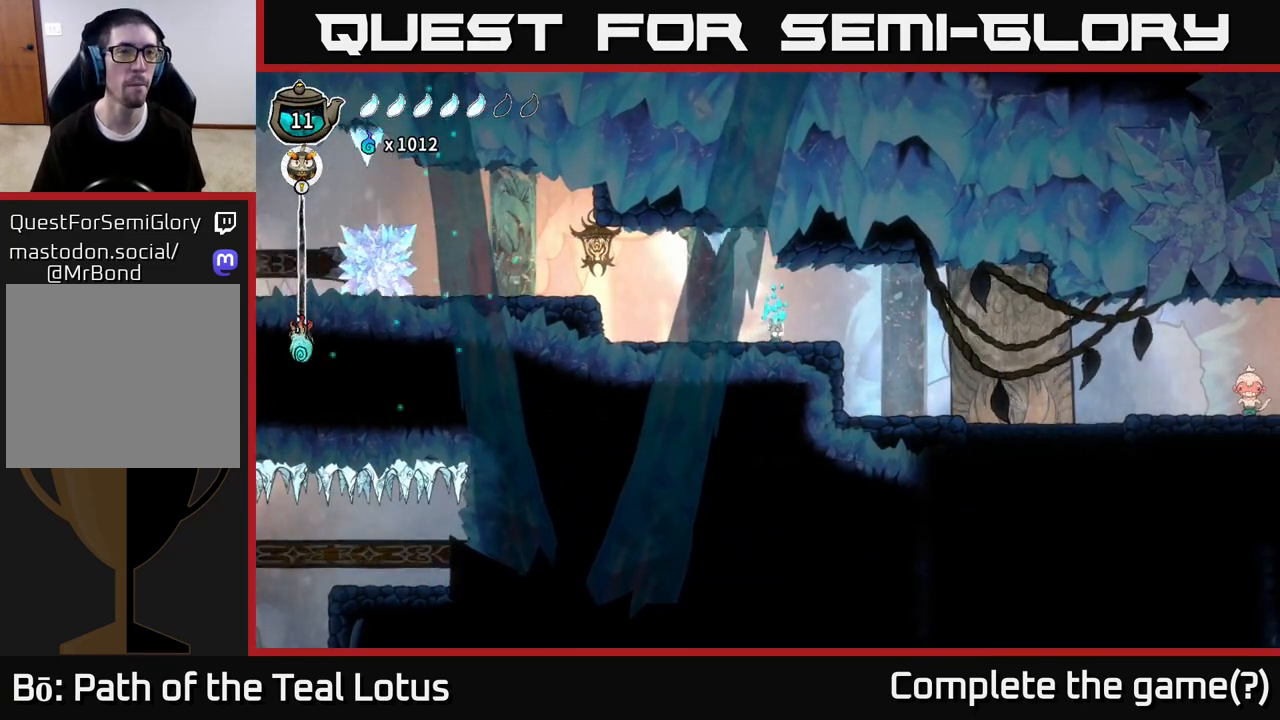
{"buttons": ["L2"], "left_stick": "center", "right_stick": "center", "events": []}
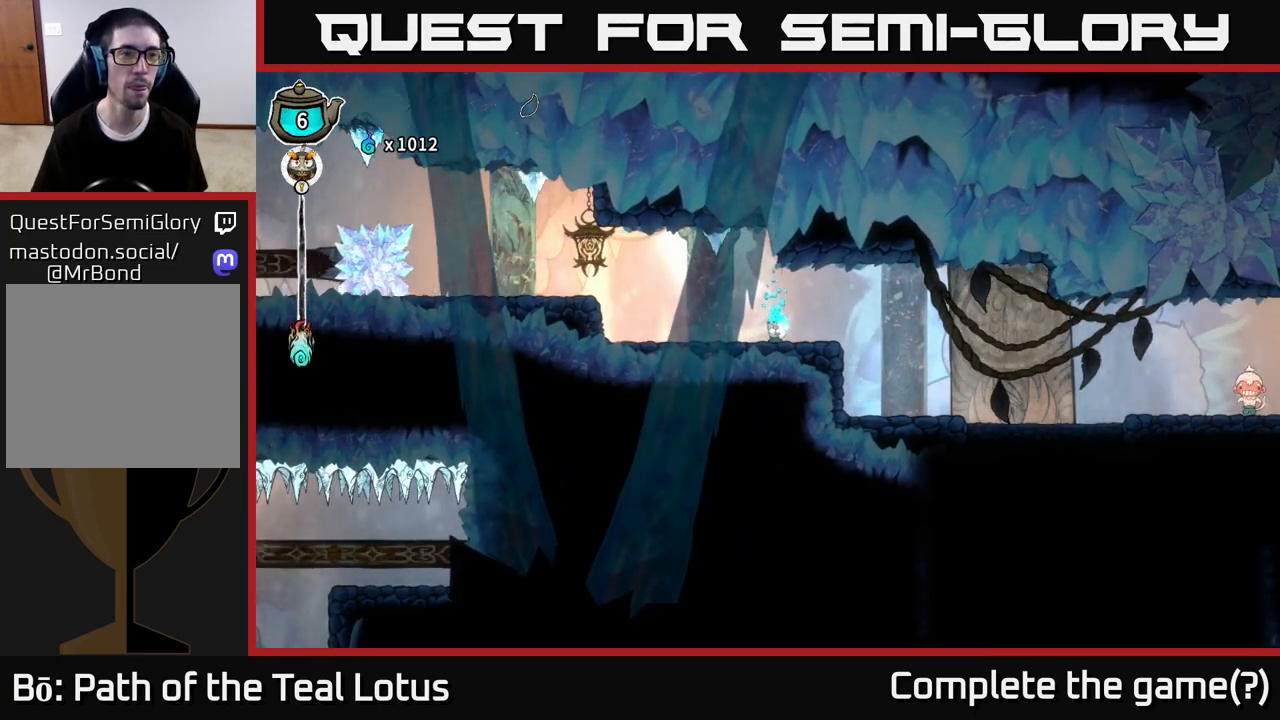
{"buttons": ["L2"], "left_stick": "center", "right_stick": "center", "events": []}
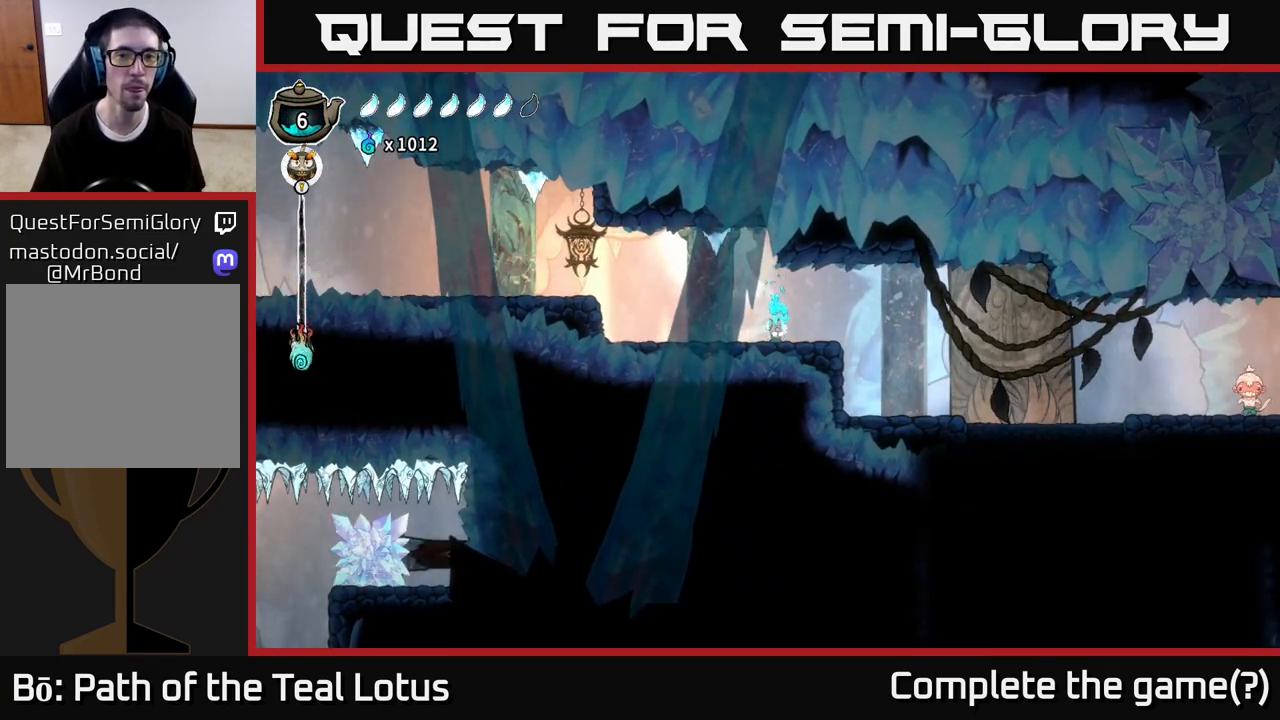
{"buttons": ["L2"], "left_stick": "center", "right_stick": "center", "events": []}
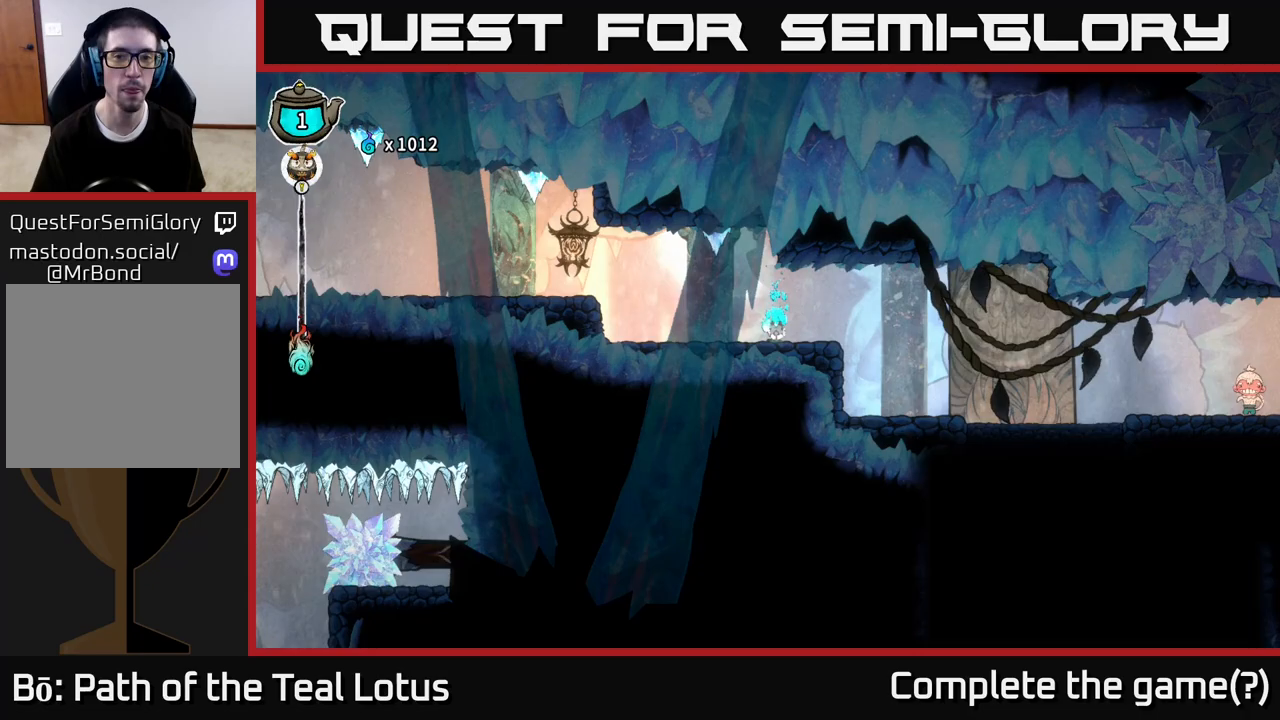
{"buttons": ["A", "R2"], "left_stick": "right", "right_stick": "center", "events": [[217, "left_stick", "right"], [267, "L2", "up"], [283, "R2", "down"], [483, "A", "down"]]}
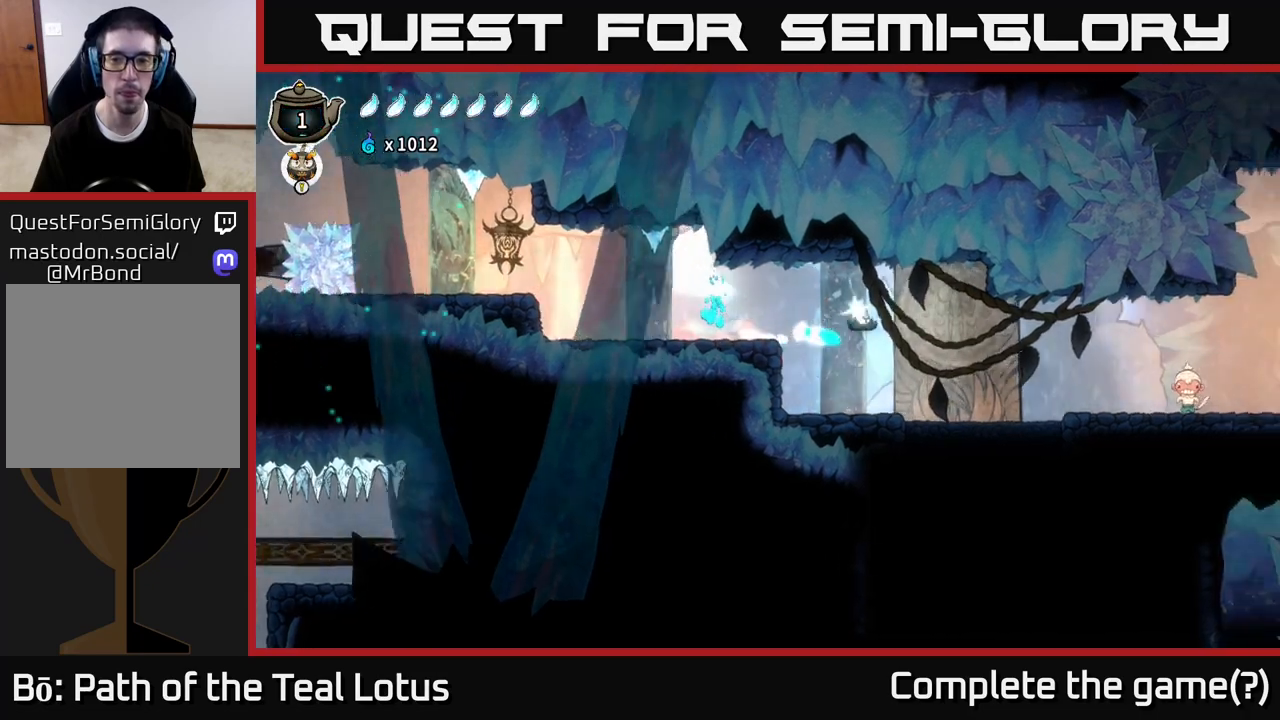
{"buttons": [], "left_stick": "right", "right_stick": "center", "events": [[83, "A", "up"], [100, "R2", "up"]]}
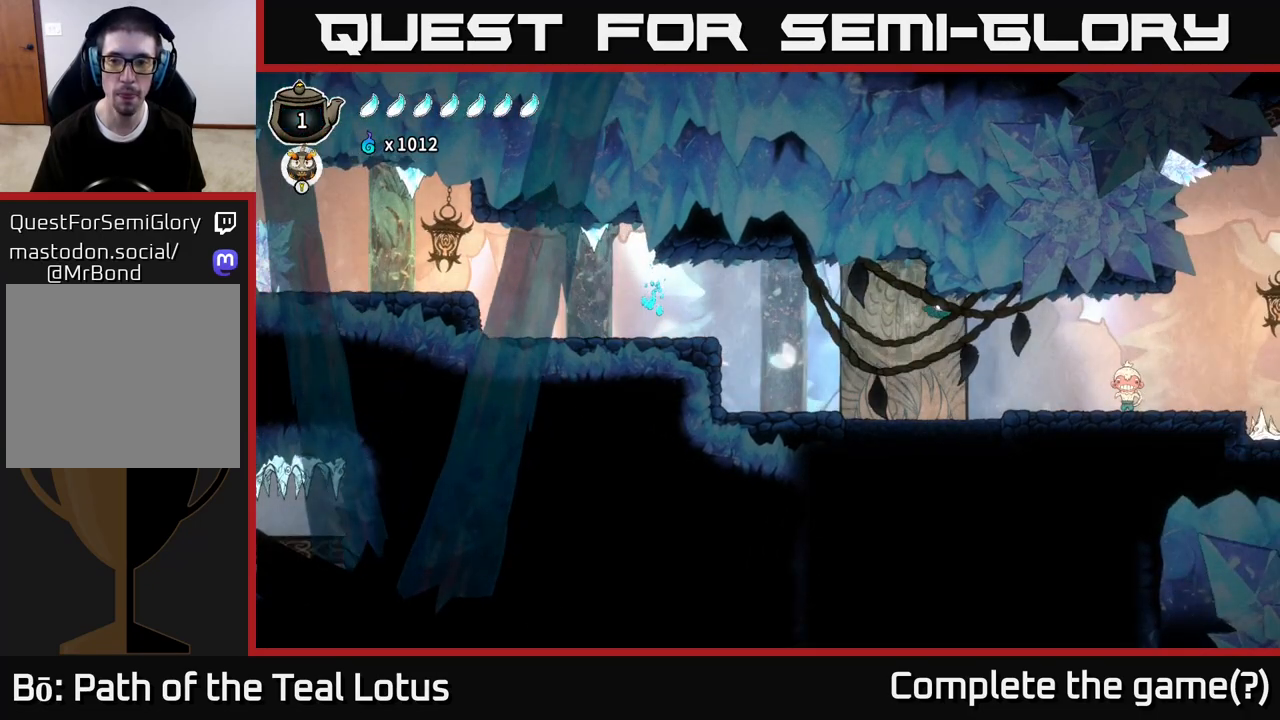
{"buttons": [], "left_stick": "center", "right_stick": "center", "events": [[300, "left_stick", "center"]]}
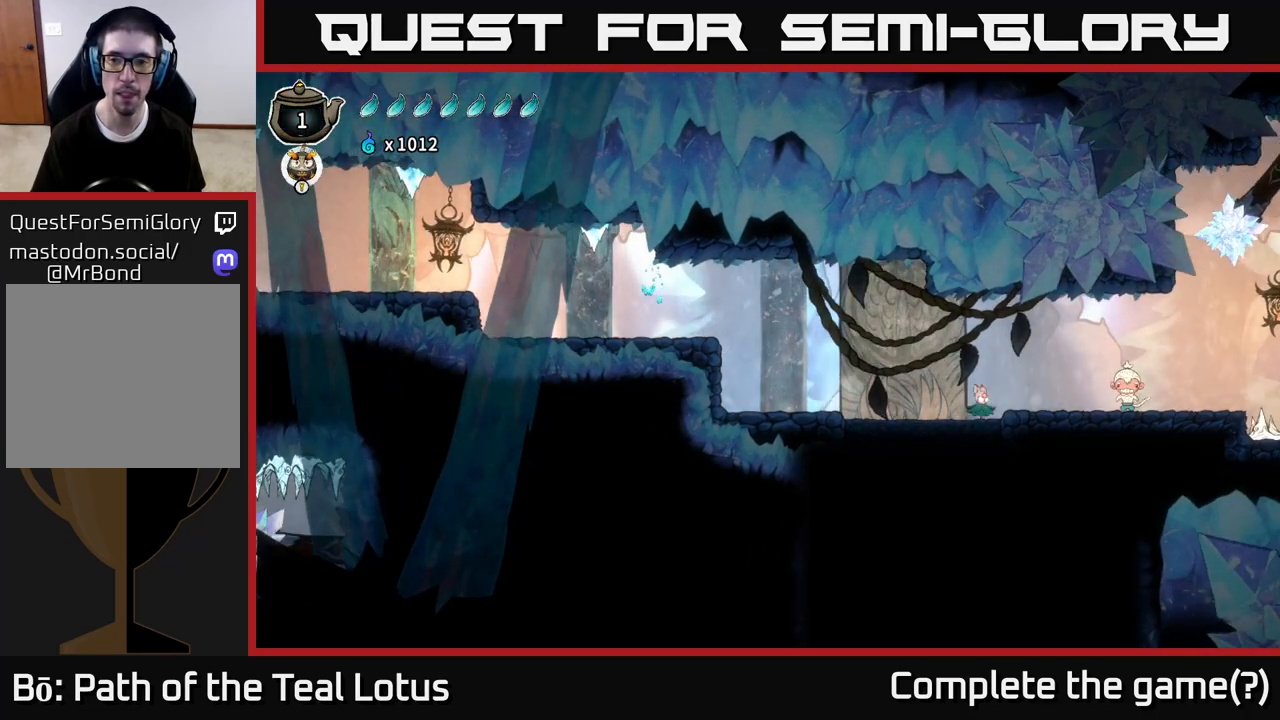
{"buttons": [], "left_stick": "center", "right_stick": "center", "events": [[167, "SELECT", "down"], [333, "SELECT", "up"]]}
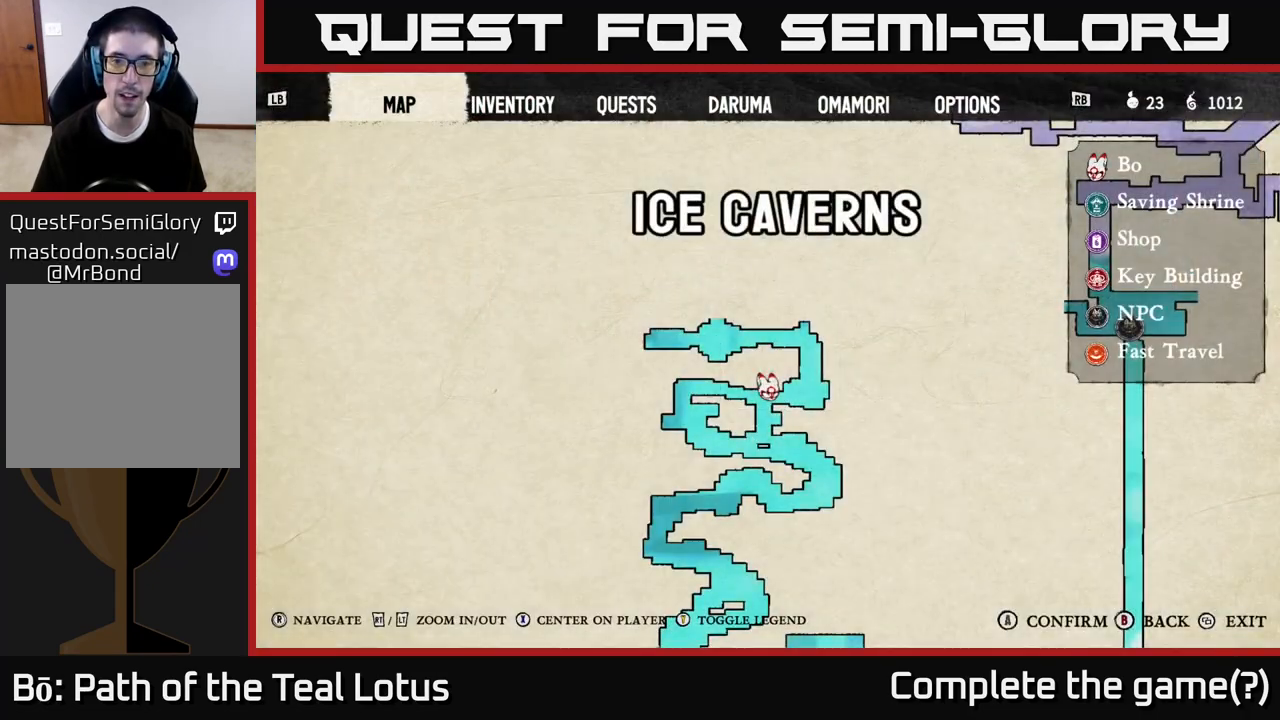
{"buttons": [], "left_stick": "center", "right_stick": "center", "events": [[350, "SELECT", "down"], [450, "SELECT", "up"]]}